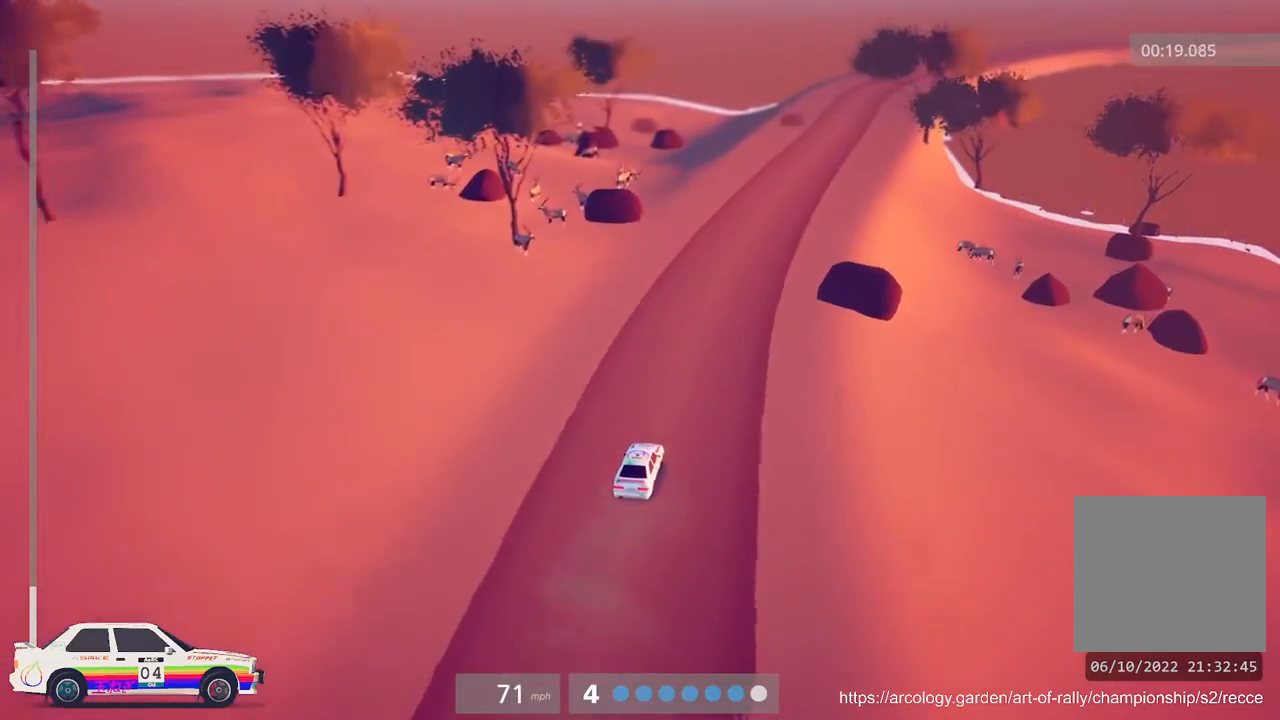
Gameplay with a controller (Xbox layout); each line is a JSON object with the inputs held at the frame after it. "events" lists button and stick changes between this image and that frame as [ms after this image, input, new state], when the widget could be followed in between. Not read: right_stick.
{"buttons": ["R2"], "left_stick": "center", "events": [[100, "left_stick", "right"], [250, "left_stick", "center"]]}
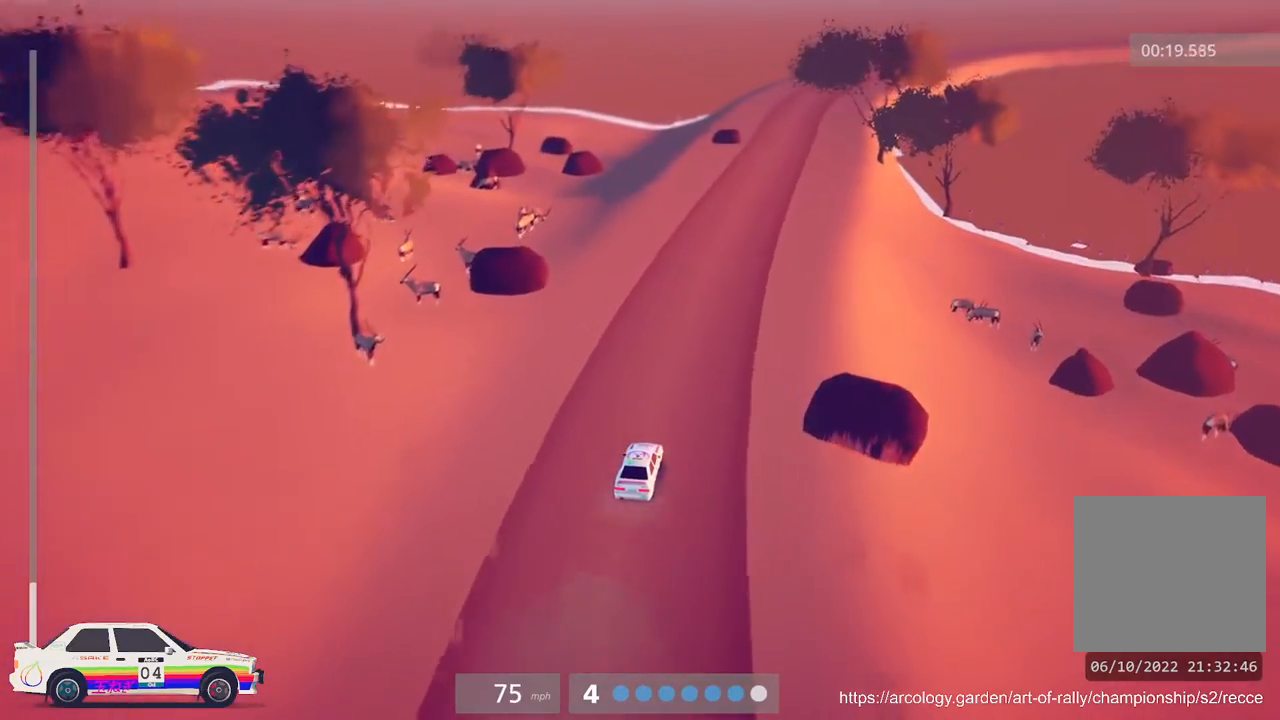
{"buttons": ["R2"], "left_stick": "right", "events": [[500, "left_stick", "right"]]}
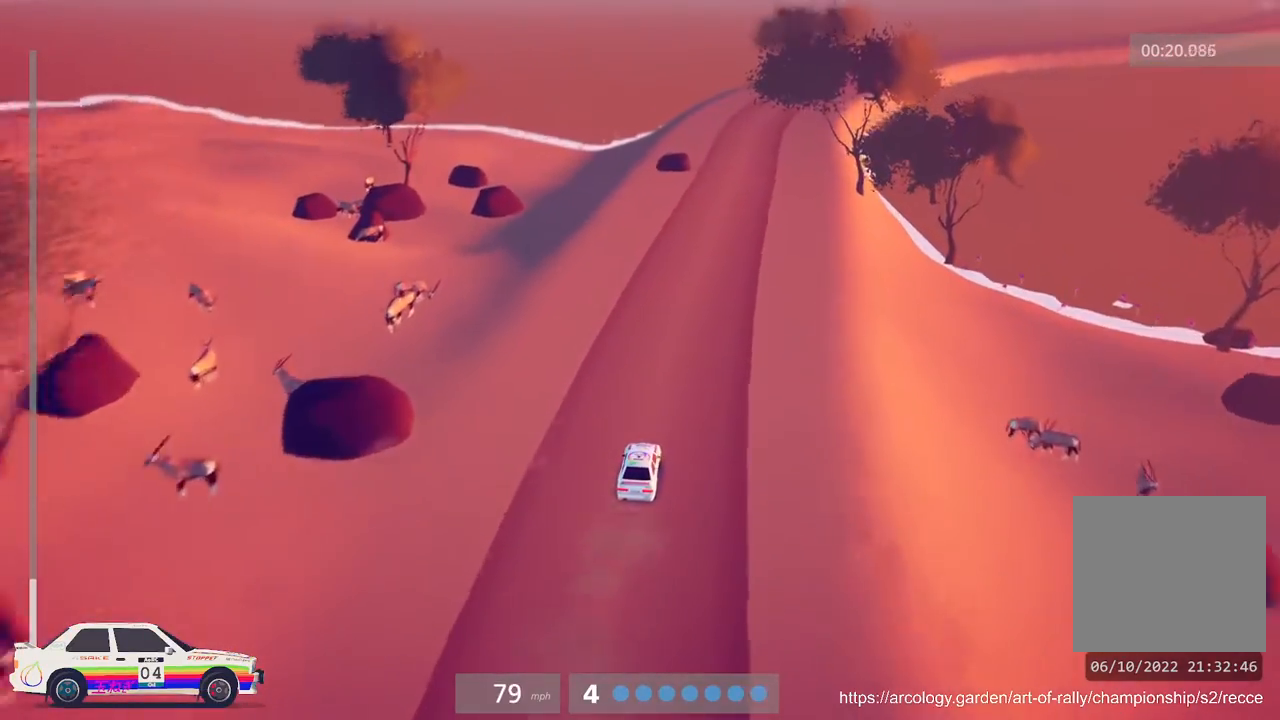
{"buttons": ["R2"], "left_stick": "center", "events": [[183, "left_stick", "center"]]}
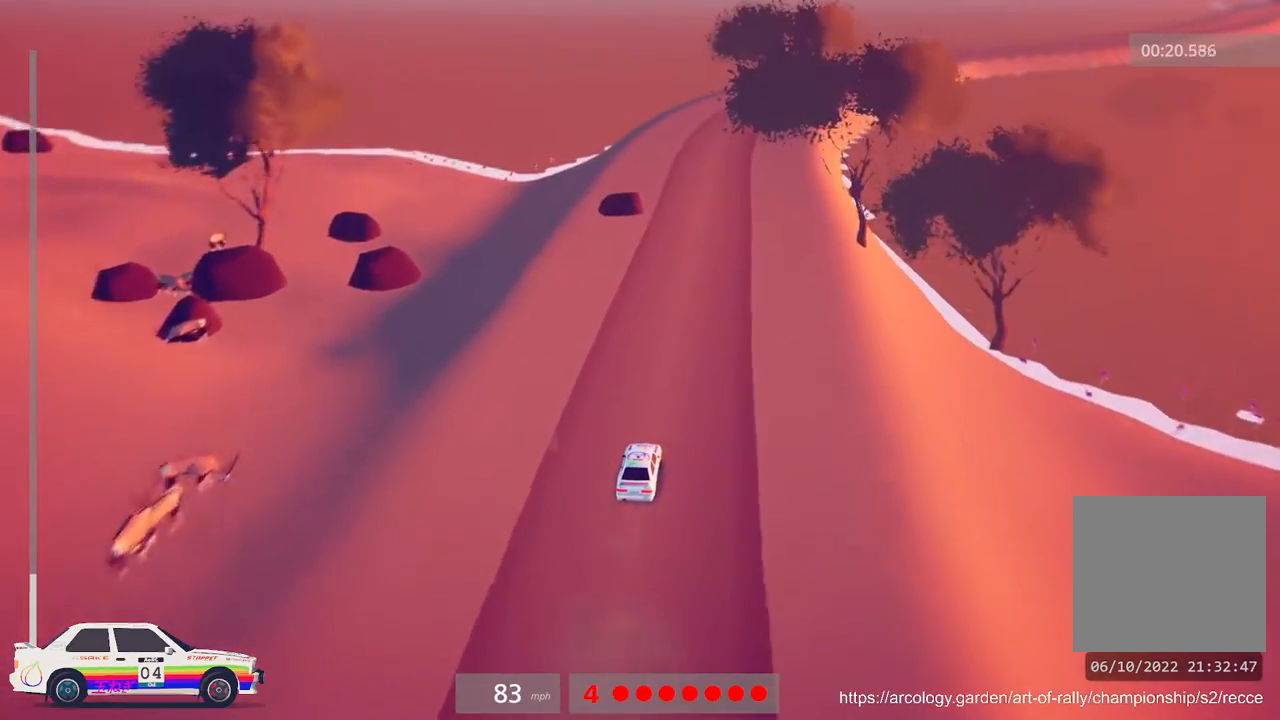
{"buttons": ["R2"], "left_stick": "center", "events": [[100, "R3", "down"], [217, "R3", "up"]]}
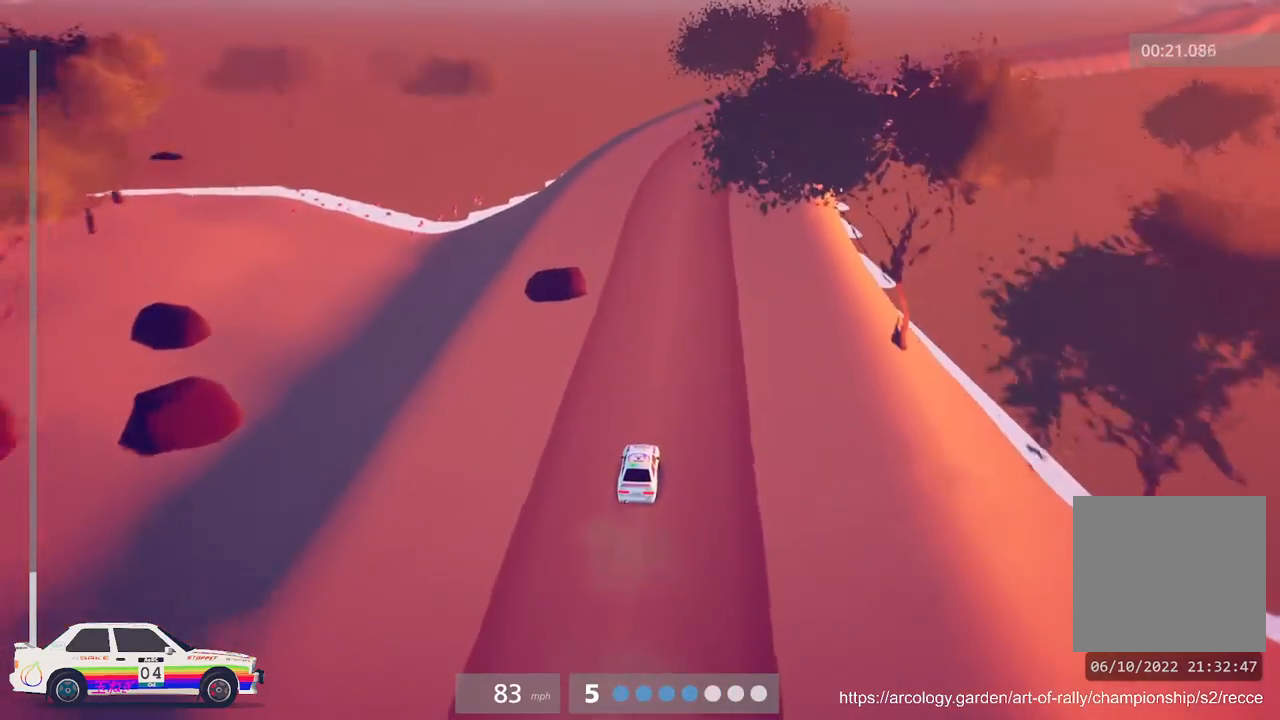
{"buttons": ["R2"], "left_stick": "center", "events": []}
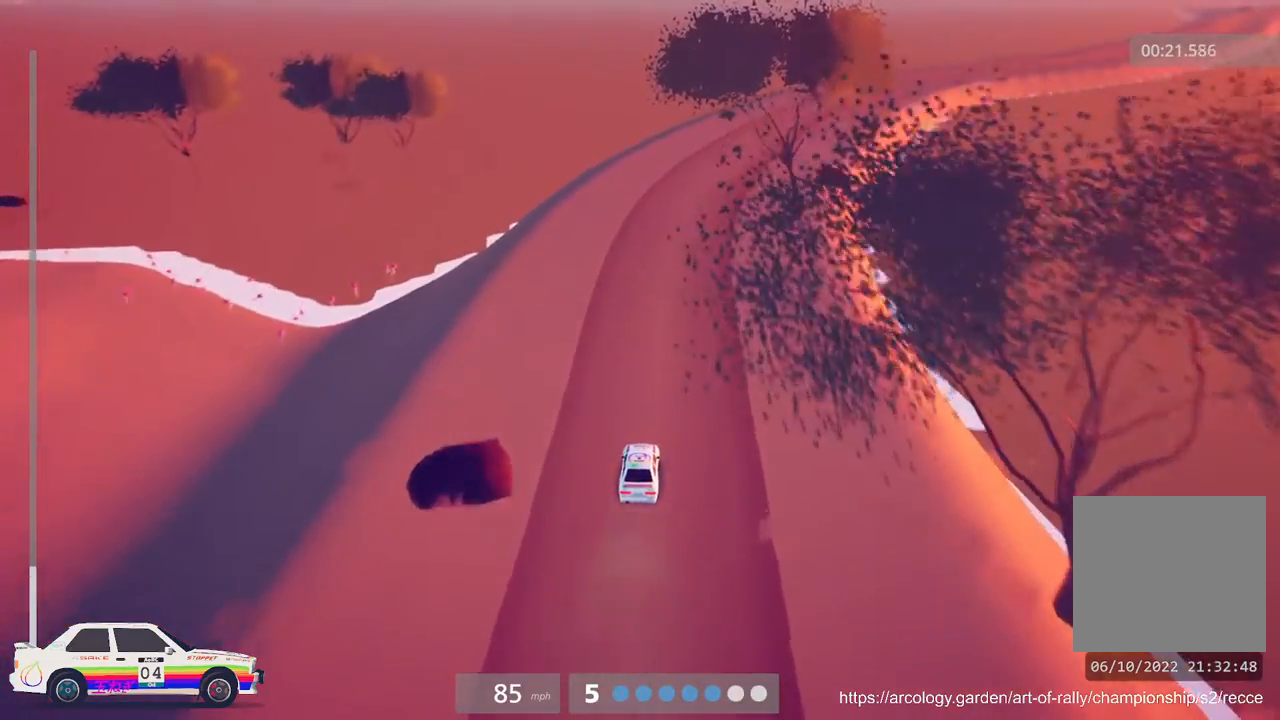
{"buttons": ["R2"], "left_stick": "right", "events": [[67, "left_stick", "right"], [250, "left_stick", "center"], [467, "left_stick", "right"]]}
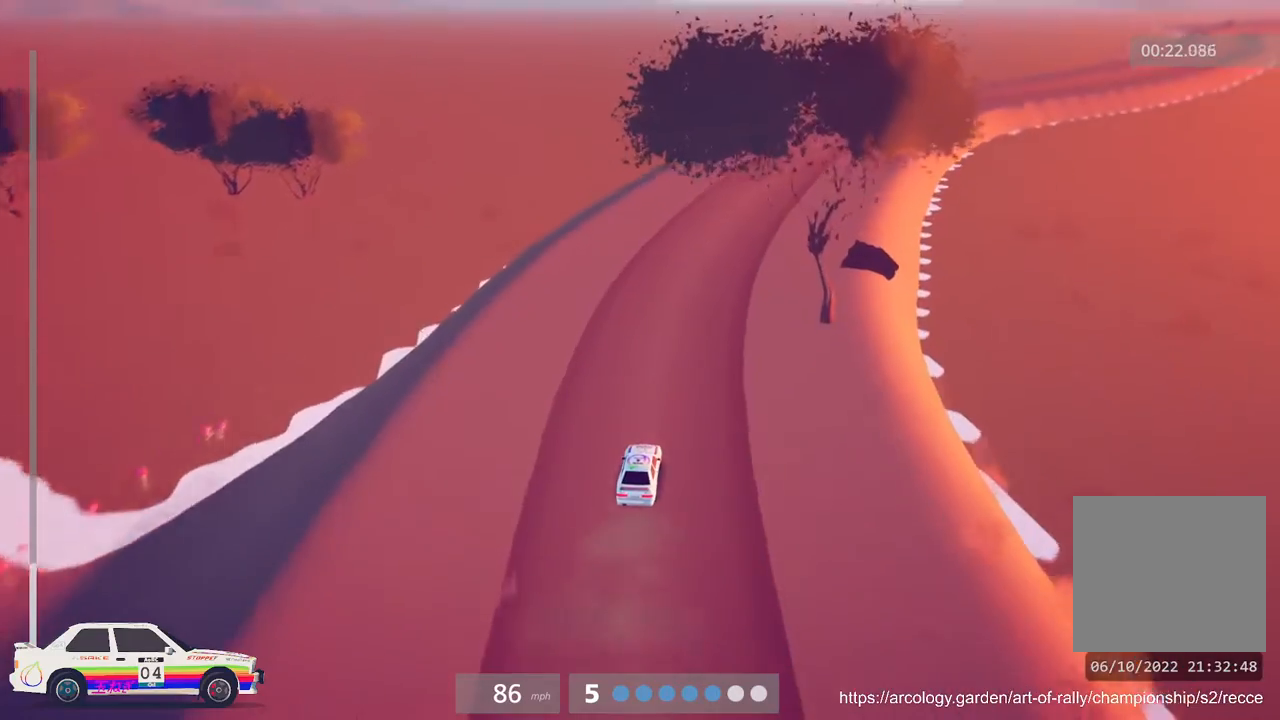
{"buttons": ["R2"], "left_stick": "right", "events": [[133, "left_stick", "center"], [333, "left_stick", "right"]]}
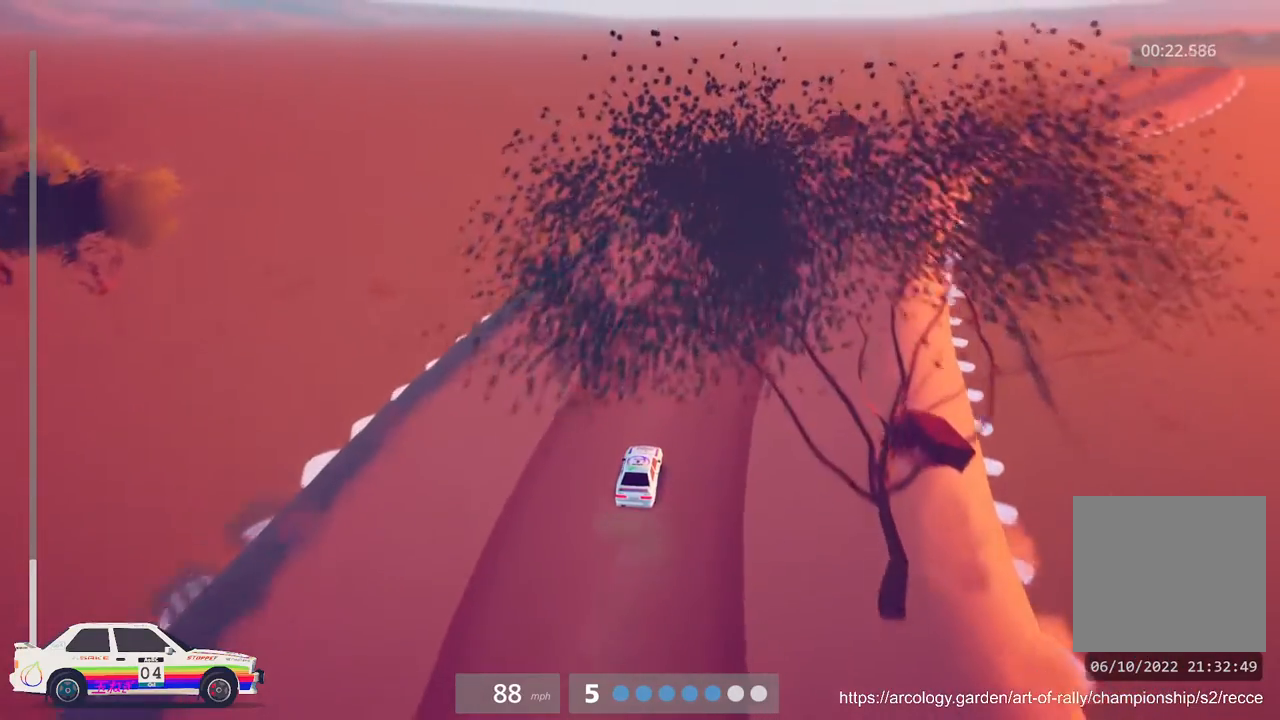
{"buttons": ["R2"], "left_stick": "right", "events": [[133, "left_stick", "center"], [317, "left_stick", "right"]]}
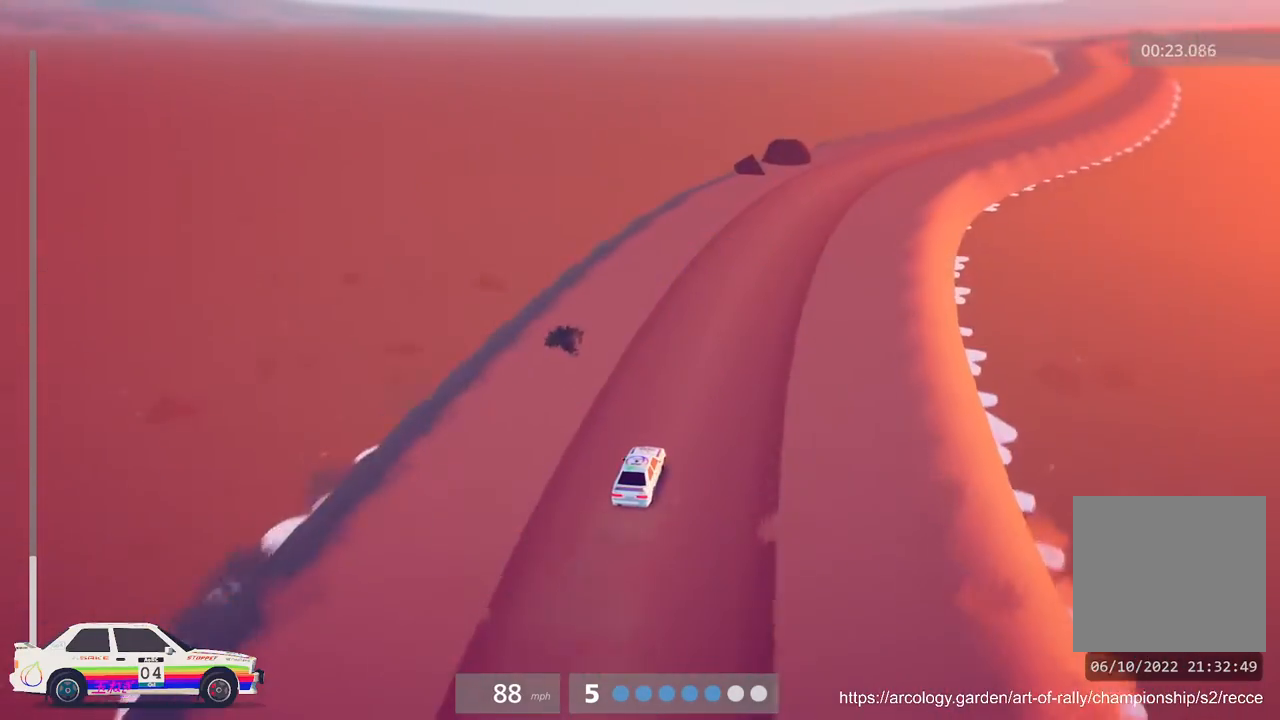
{"buttons": ["R2"], "left_stick": "right", "events": [[150, "left_stick", "center"], [317, "left_stick", "right"]]}
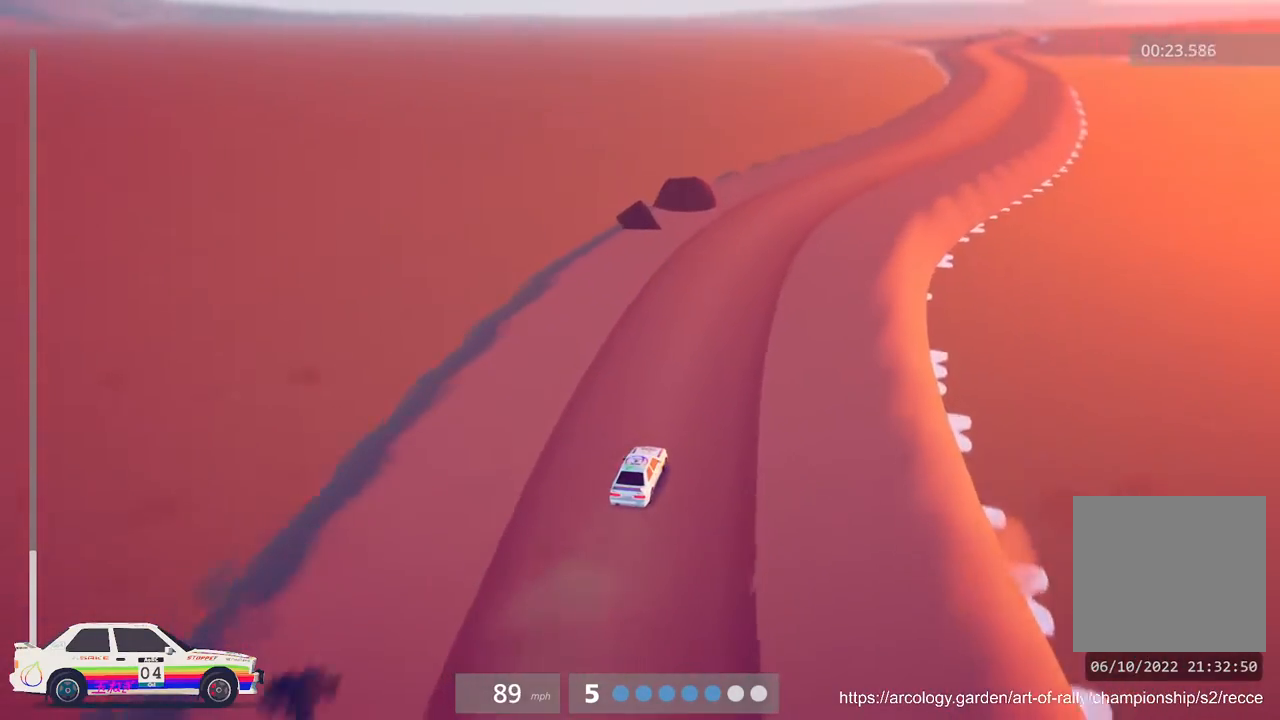
{"buttons": ["R2"], "left_stick": "center", "events": [[67, "left_stick", "center"], [233, "left_stick", "right"], [383, "left_stick", "center"]]}
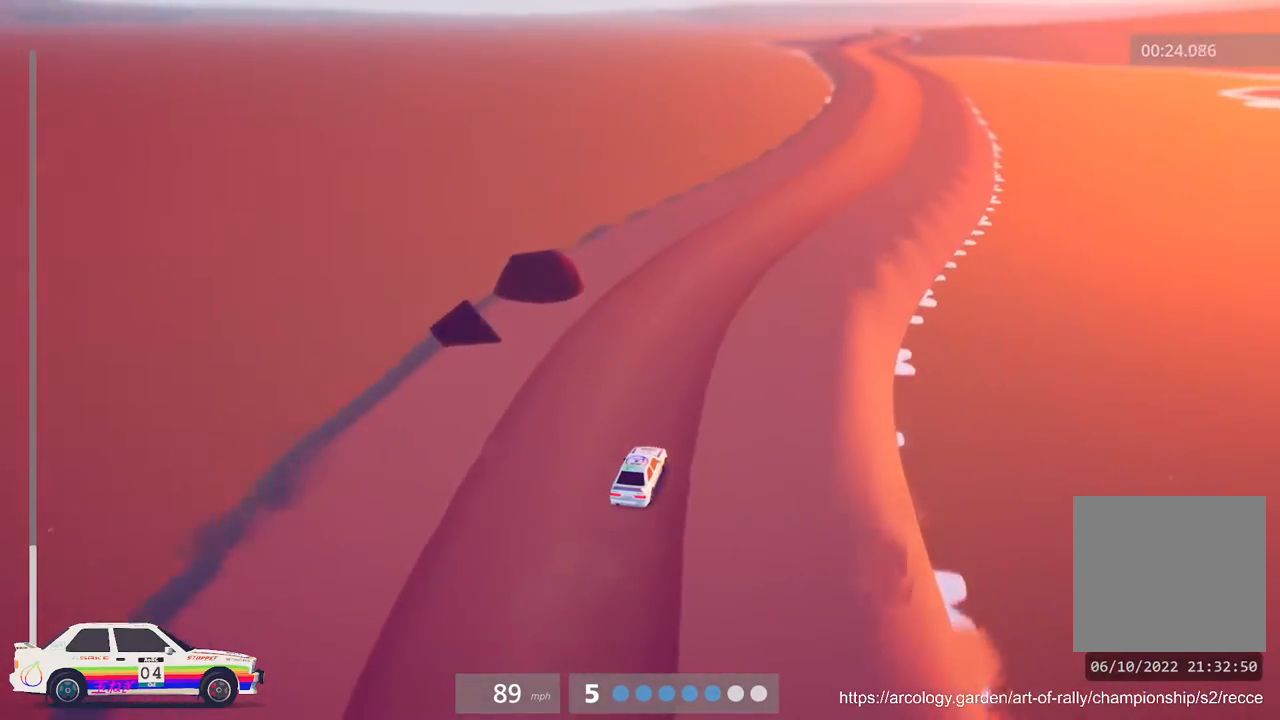
{"buttons": ["R2"], "left_stick": "center", "events": [[167, "left_stick", "right"], [417, "left_stick", "center"]]}
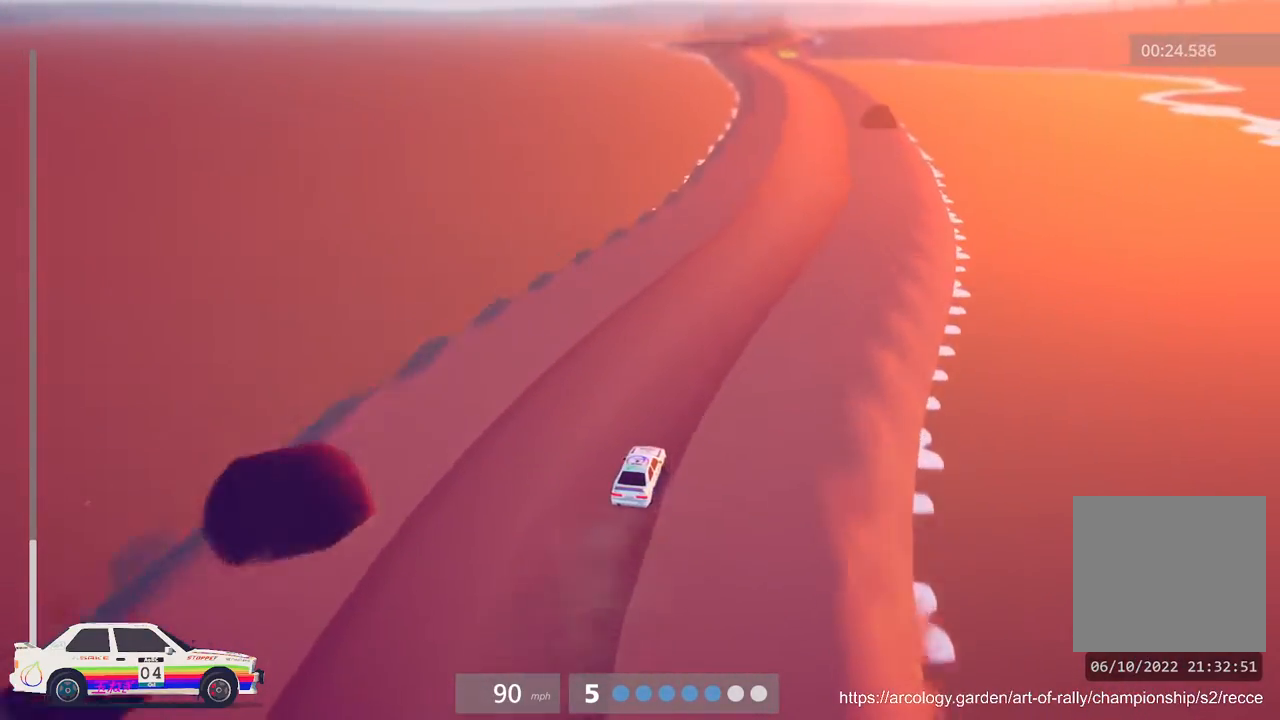
{"buttons": ["R2"], "left_stick": "center", "events": []}
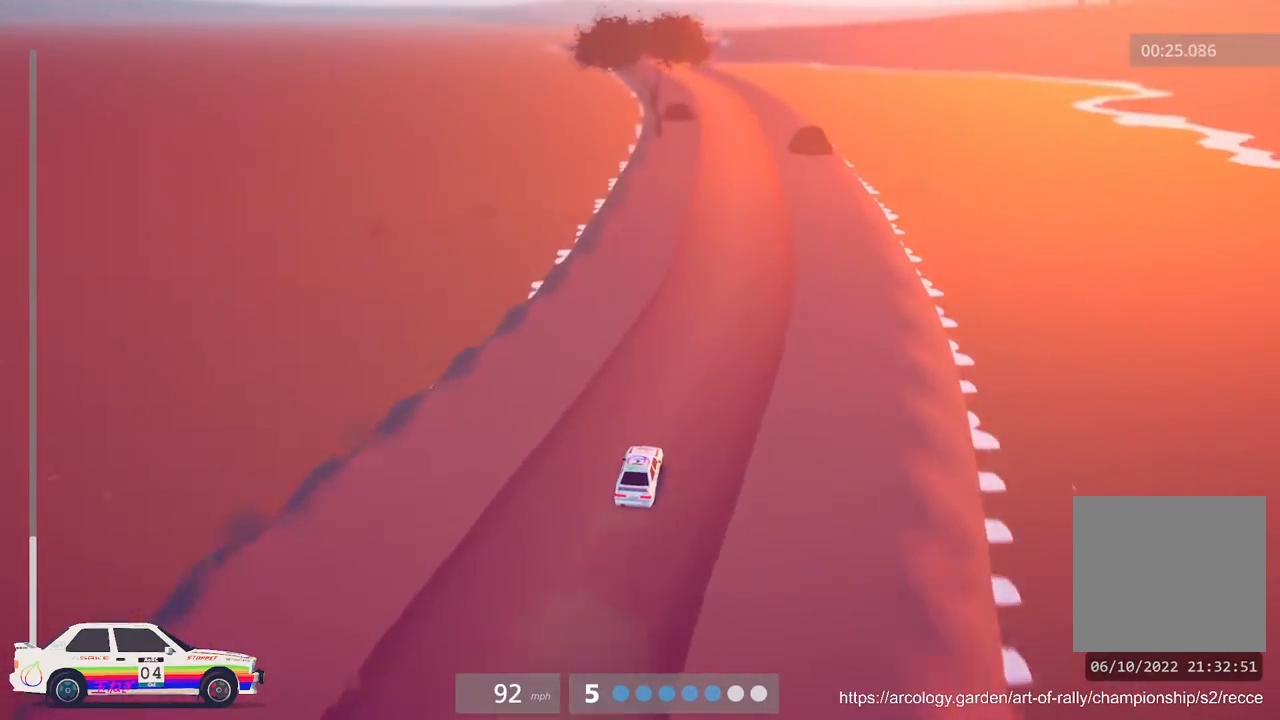
{"buttons": ["R2"], "left_stick": "center", "events": []}
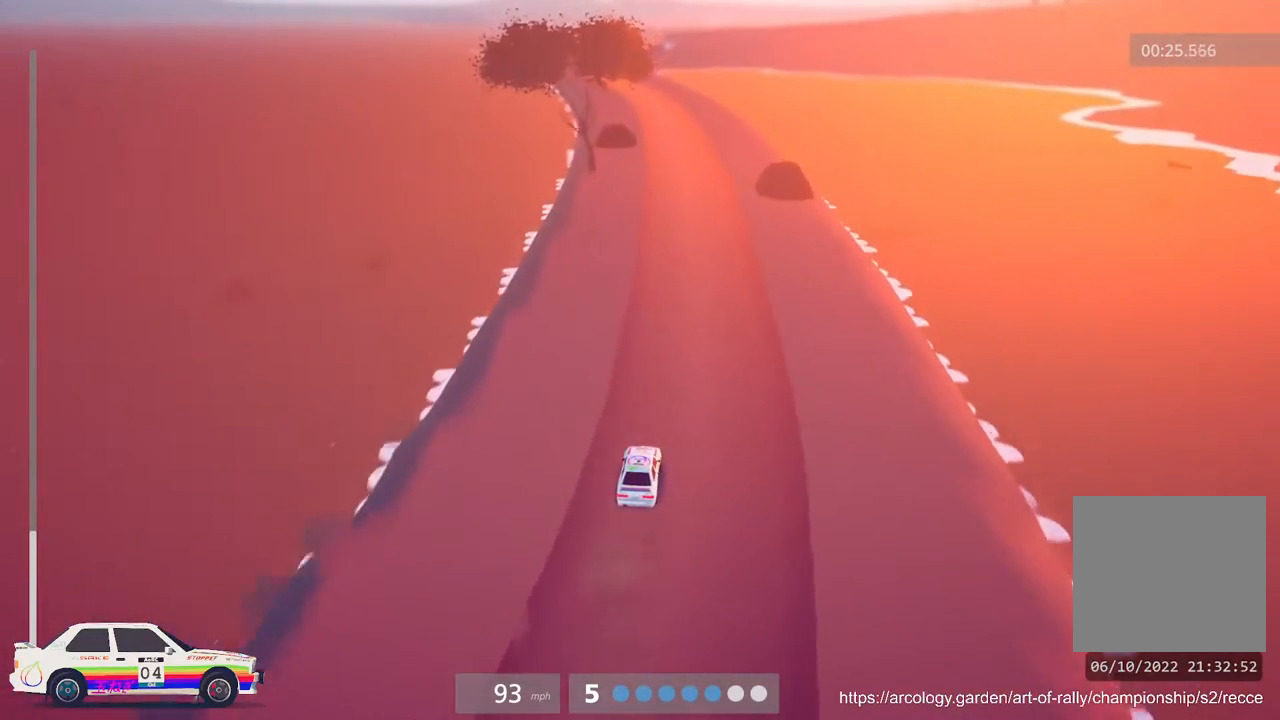
{"buttons": ["R2"], "left_stick": "center", "events": [[233, "left_stick", "left"], [400, "left_stick", "center"]]}
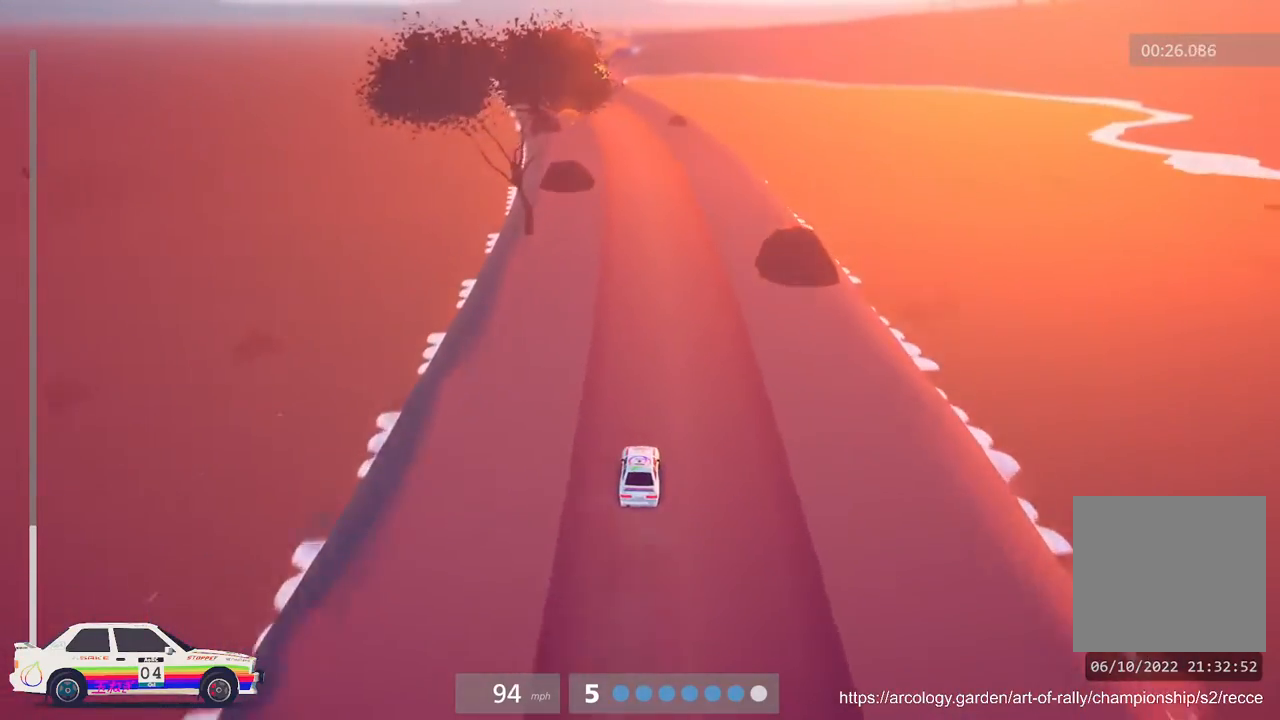
{"buttons": ["R2"], "left_stick": "center", "events": [[117, "left_stick", "left"], [283, "left_stick", "center"]]}
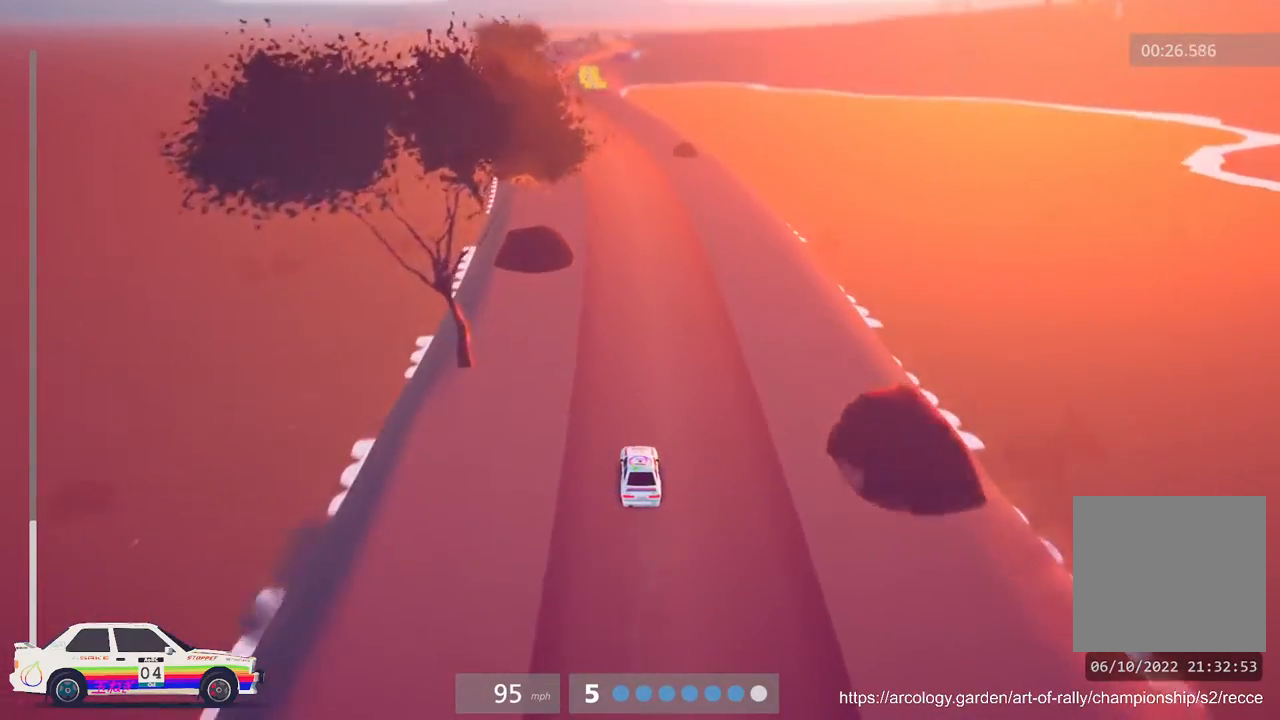
{"buttons": ["R2"], "left_stick": "center", "events": [[100, "left_stick", "left"], [233, "left_stick", "center"]]}
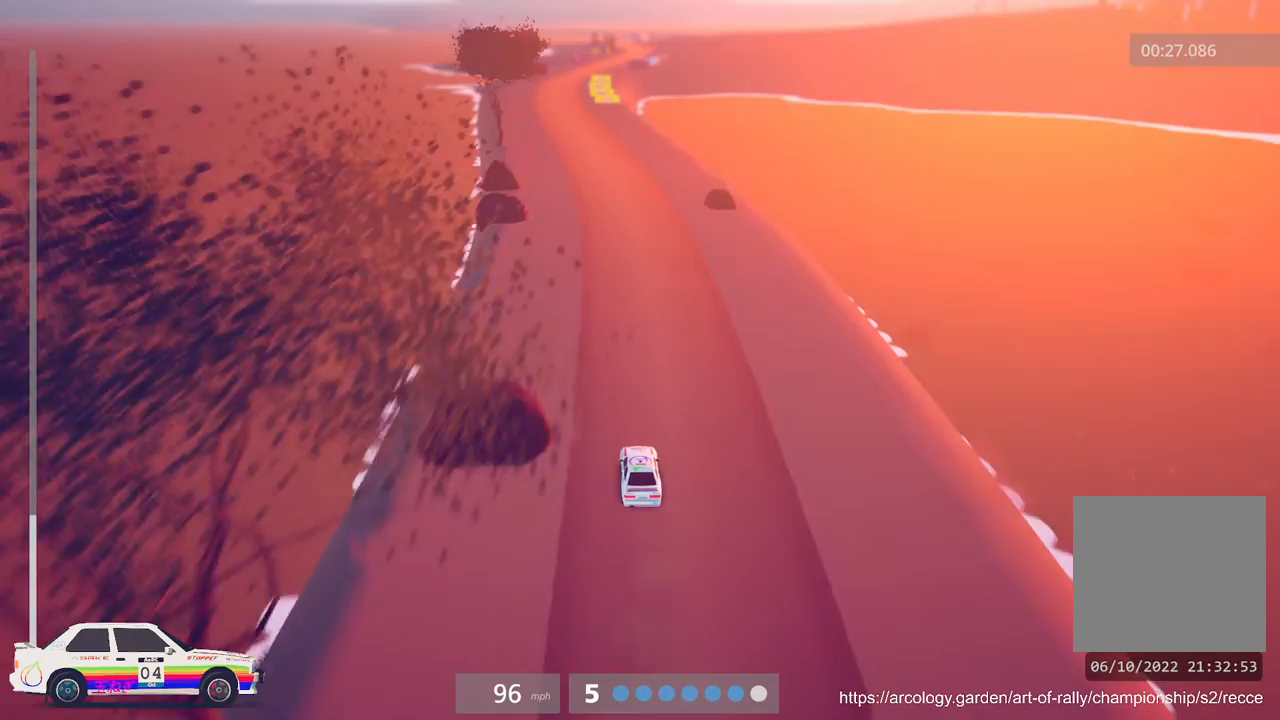
{"buttons": ["R2"], "left_stick": "center", "events": [[233, "left_stick", "left"], [400, "left_stick", "center"]]}
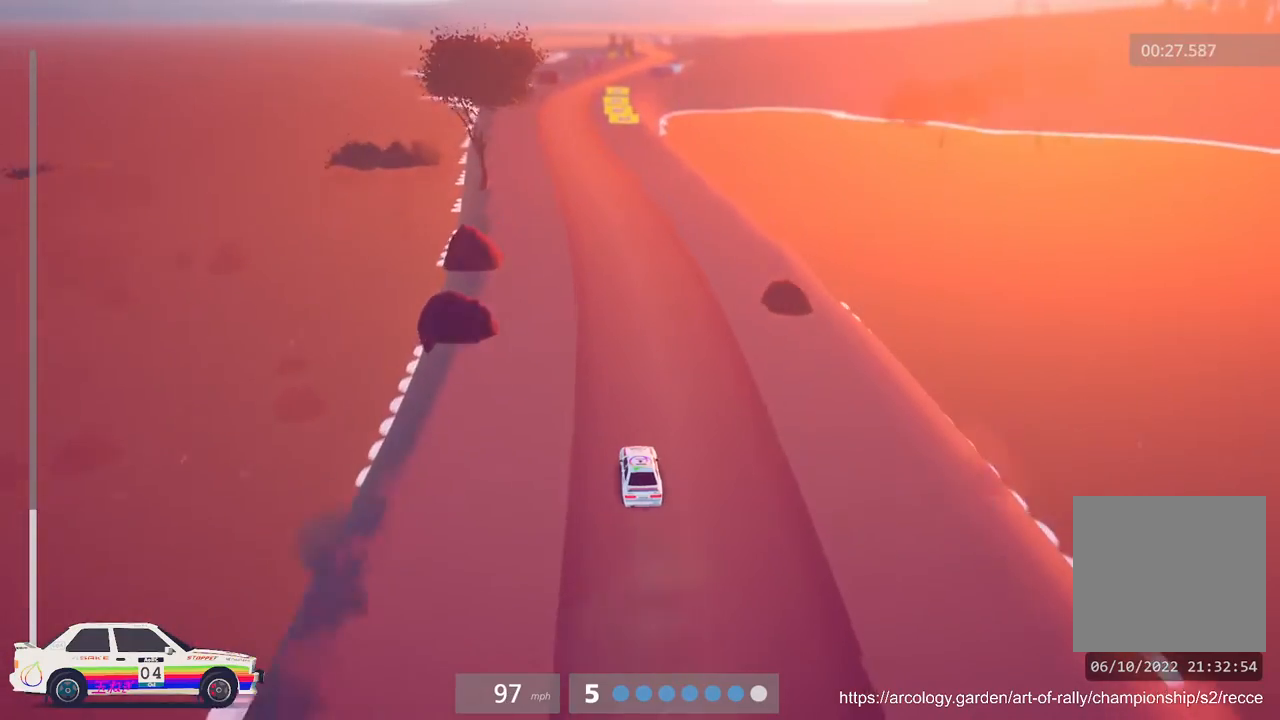
{"buttons": ["R2"], "left_stick": "left", "events": [[417, "left_stick", "left"]]}
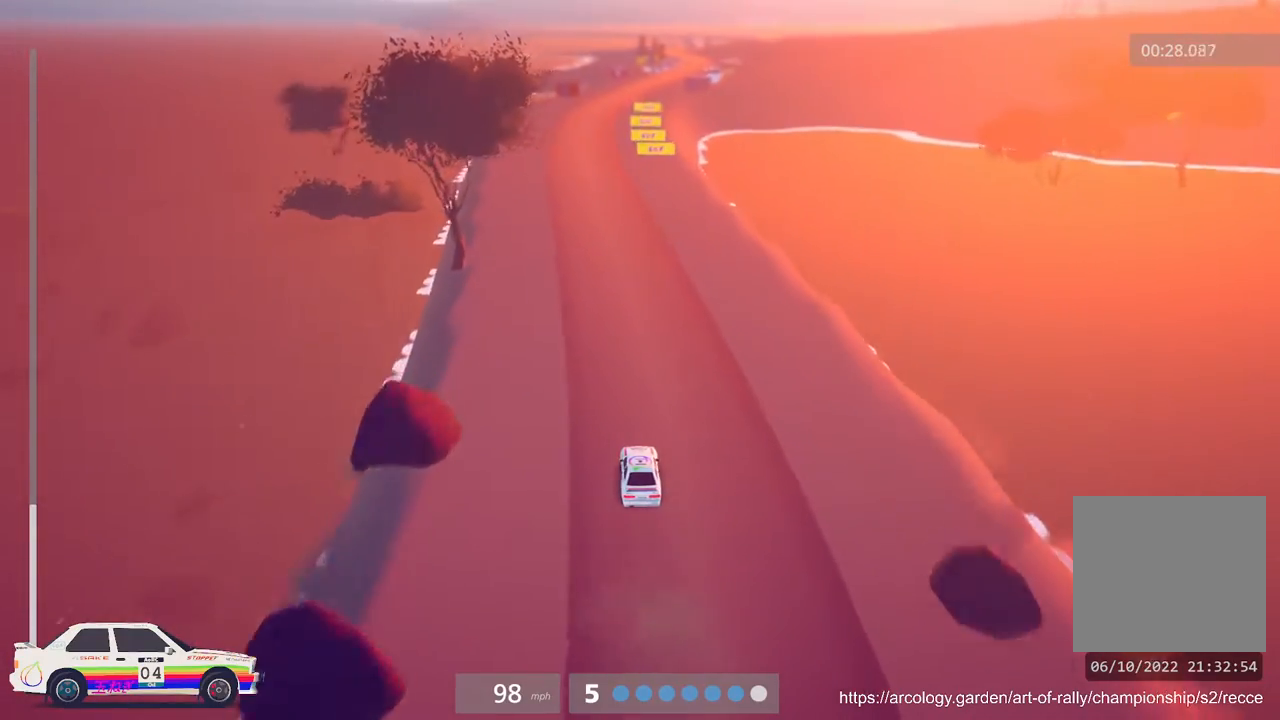
{"buttons": ["R2"], "left_stick": "center", "events": [[67, "left_stick", "center"]]}
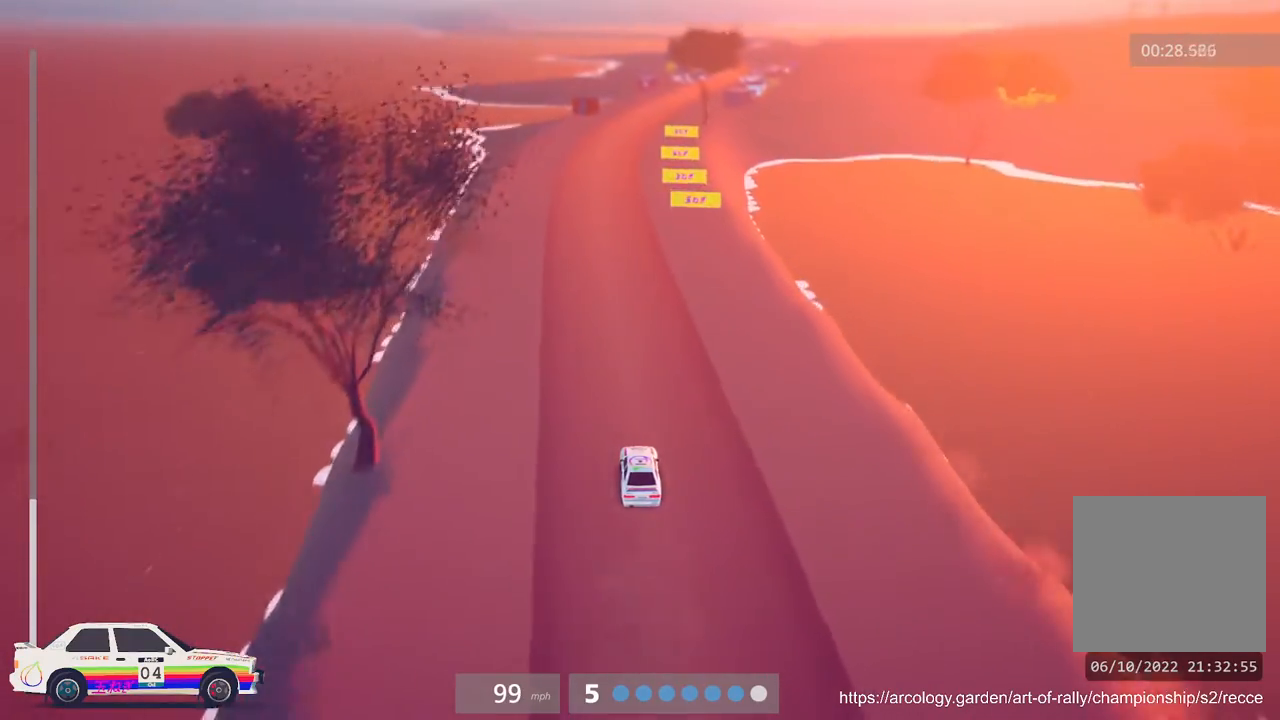
{"buttons": ["R2"], "left_stick": "center", "events": []}
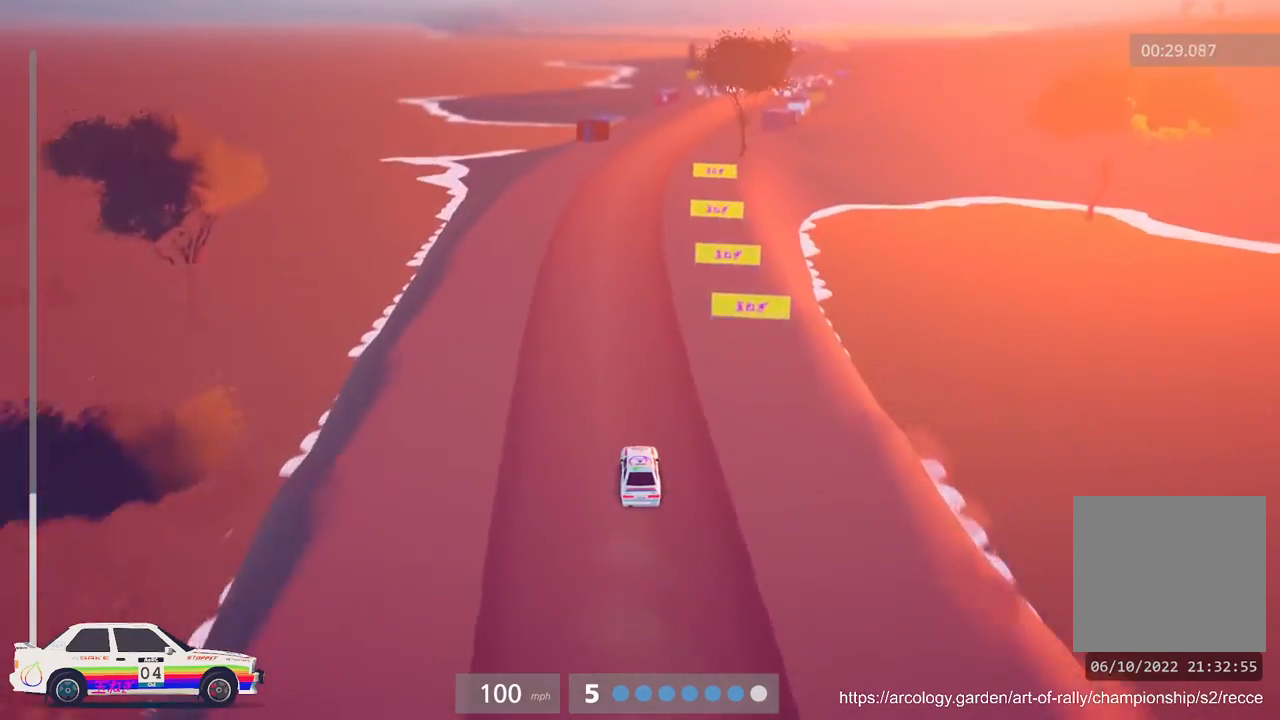
{"buttons": ["R2"], "left_stick": "right", "events": [[333, "left_stick", "right"]]}
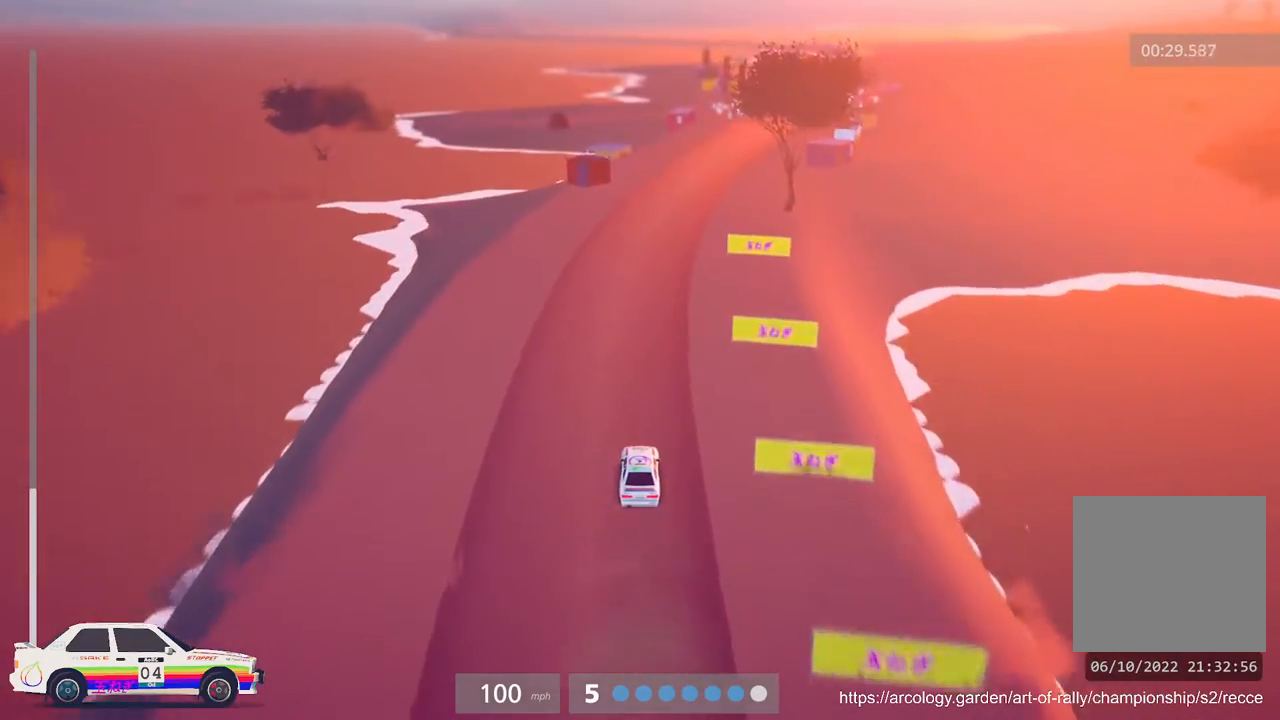
{"buttons": ["Y", "R2"], "left_stick": "center", "events": [[67, "left_stick", "center"], [500, "Y", "down"]]}
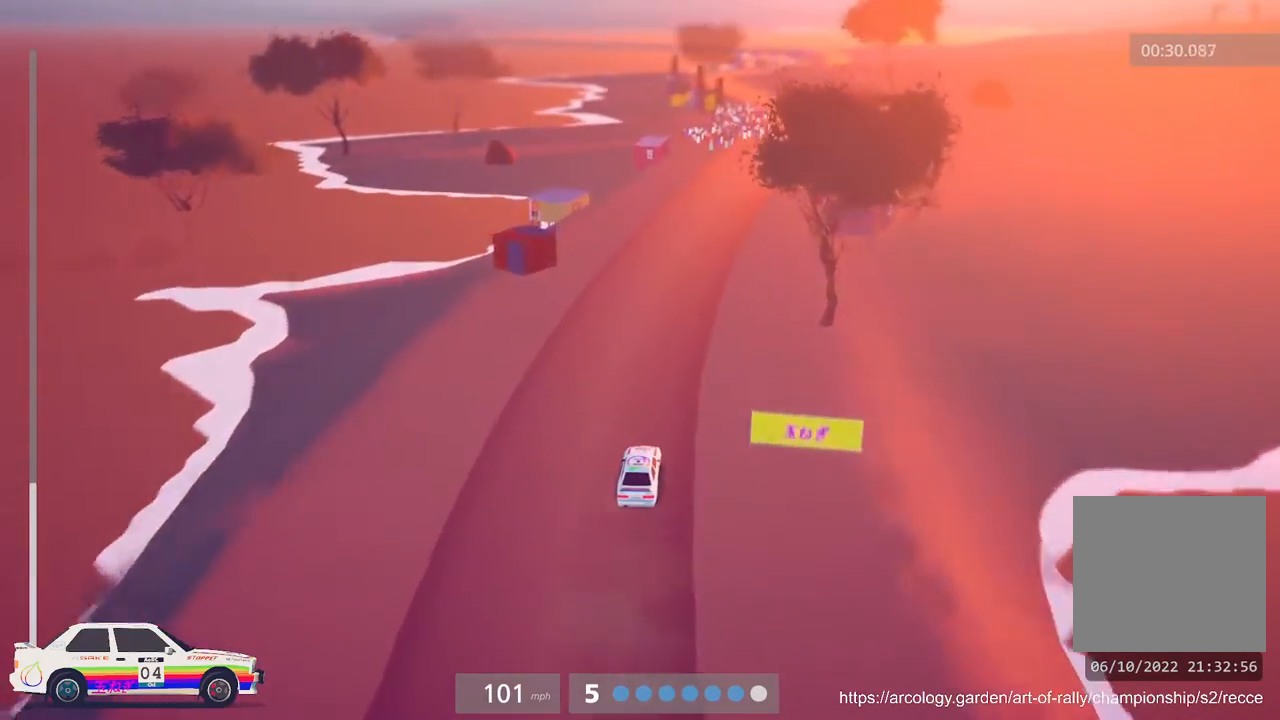
{"buttons": ["R2"], "left_stick": "center", "events": [[33, "left_stick", "right"], [50, "Y", "up"], [200, "Y", "down"], [283, "Y", "up"], [283, "left_stick", "center"], [367, "Y", "down"], [467, "Y", "up"]]}
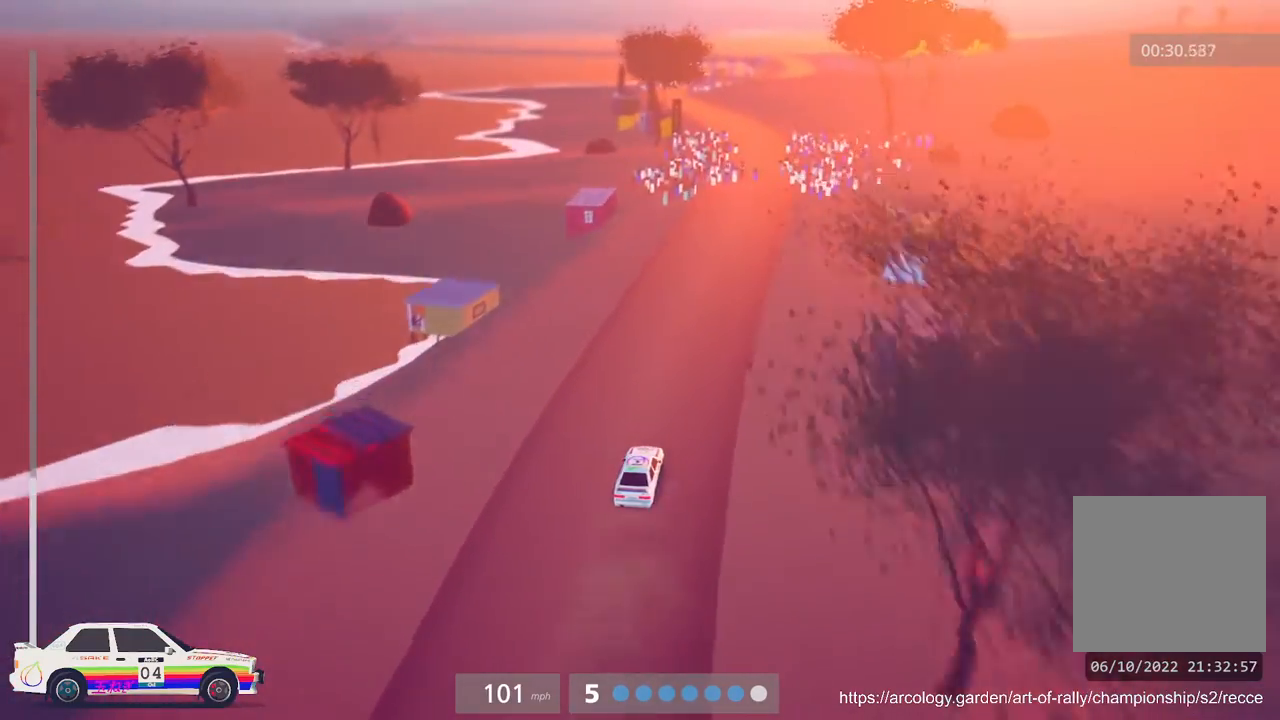
{"buttons": ["R2"], "left_stick": "center", "events": [[67, "Y", "down"], [150, "Y", "up"], [233, "Y", "down"], [333, "Y", "up"], [433, "Y", "down"], [500, "Y", "up"]]}